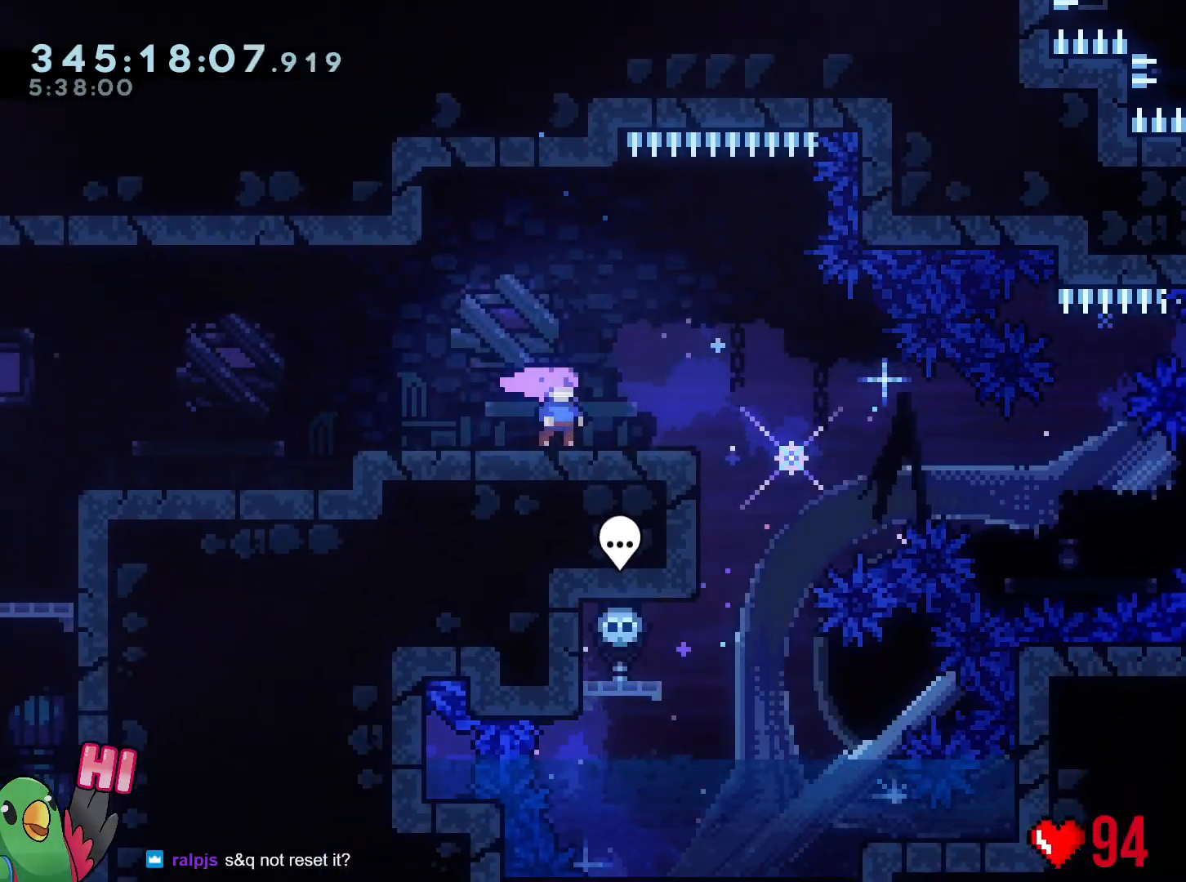
Gameplay with a controller (Nintendo layout); each line is a JSON object with the inputs held at the frame after it. "events" lists button and stick changes between this image and that frame as [ms after this image, input, new state], when the widget could be followed in between. Not read: HOME L3 R3 SELECT.
{"buttons": ["B", "L2"], "left_stick": "down-right", "right_stick": "center", "events": [[166, "L2", "down"], [166, "R1", "up"], [300, "Y", "down"], [300, "left_stick", "down-right"], [417, "Y", "up"], [483, "B", "down"]]}
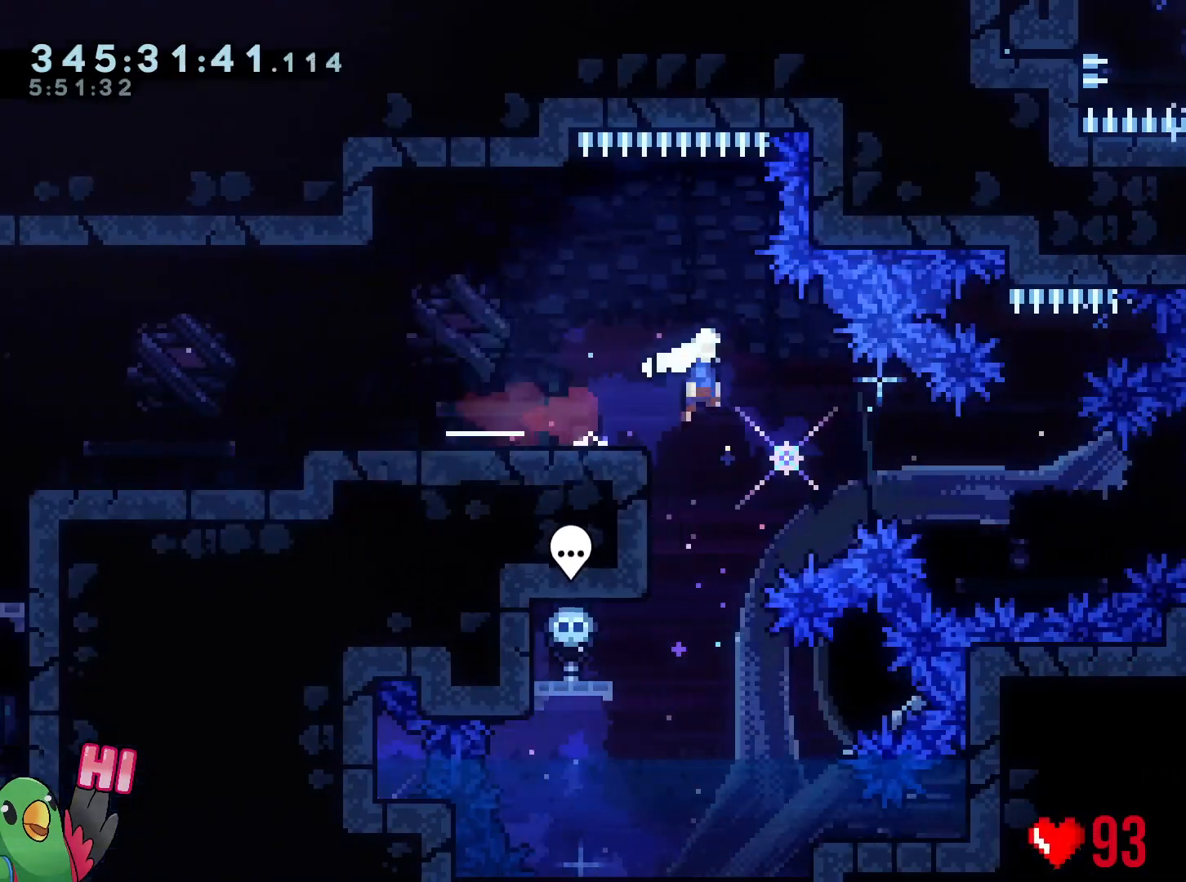
{"buttons": ["B", "Y"], "left_stick": "up-right", "right_stick": "center", "events": [[117, "Y", "down"], [250, "Y", "up"], [267, "L2", "up"], [334, "left_stick", "up-right"], [367, "Y", "down"]]}
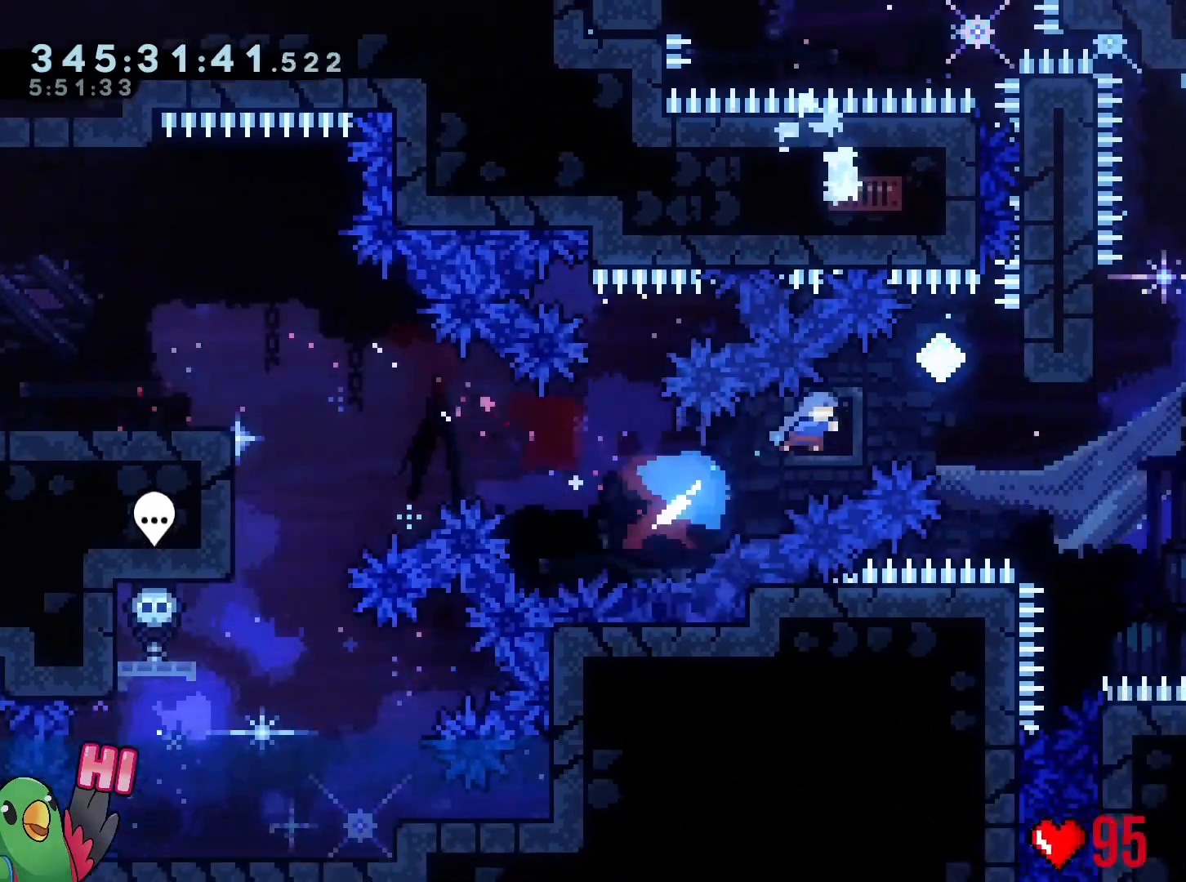
{"buttons": [], "left_stick": "right", "right_stick": "center", "events": [[33, "Y", "up"], [83, "B", "up"], [116, "left_stick", "right"]]}
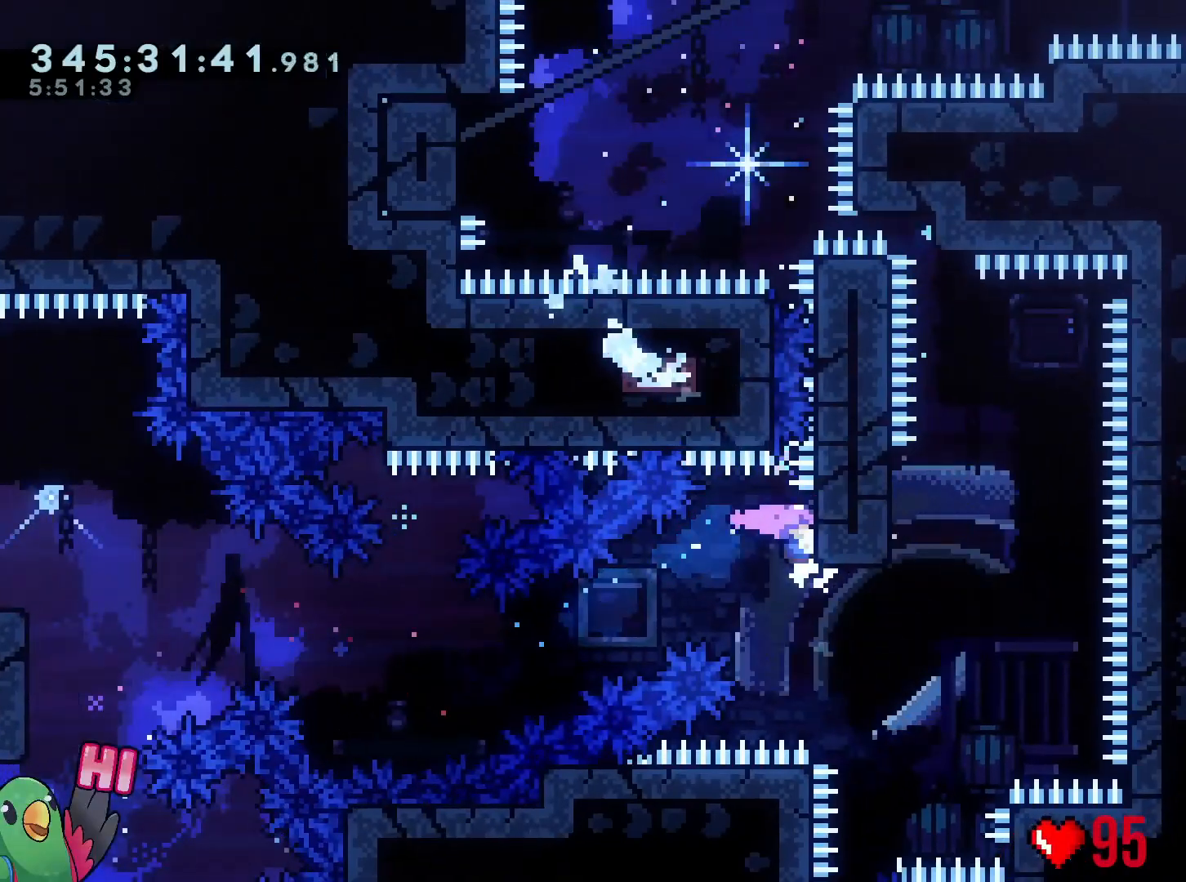
{"buttons": ["Y"], "left_stick": "up-right", "right_stick": "center", "events": [[417, "left_stick", "up-right"], [467, "Y", "down"]]}
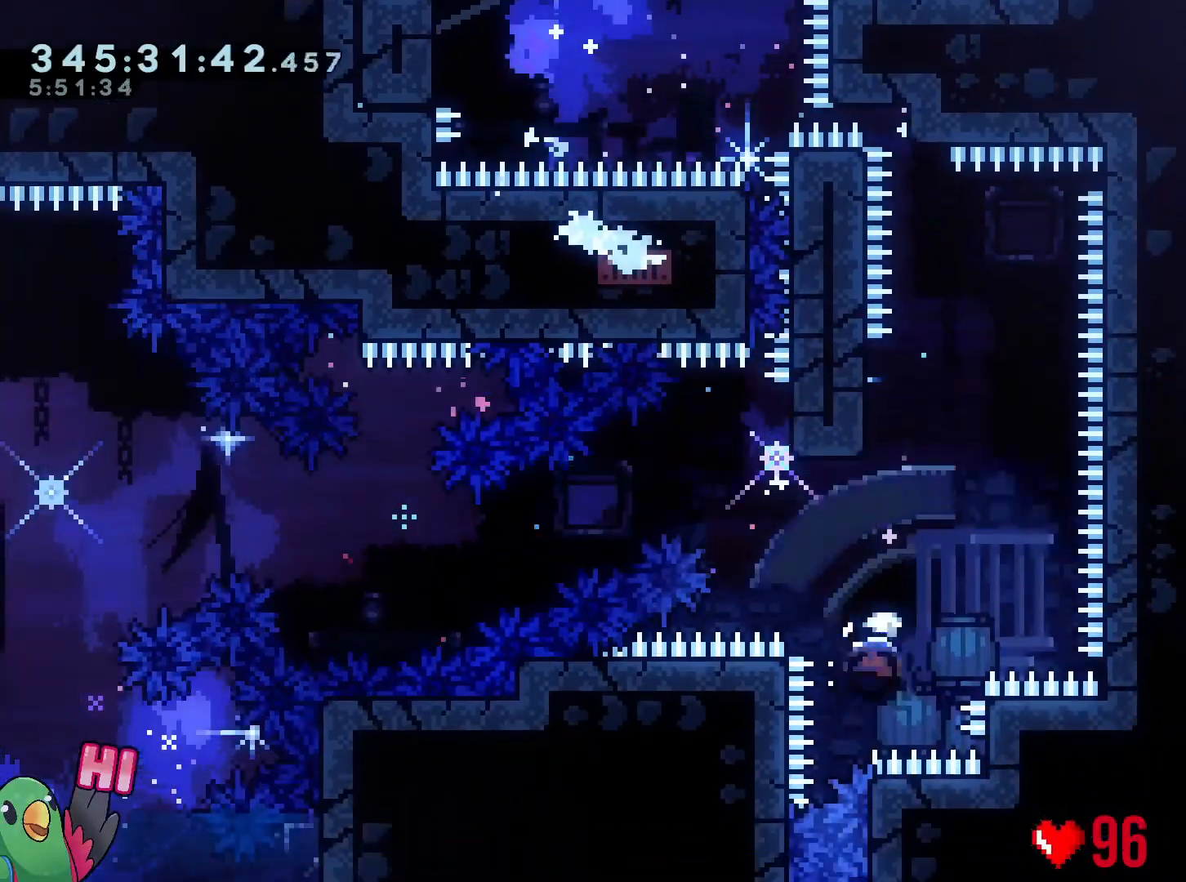
{"buttons": ["R1"], "left_stick": "up", "right_stick": "center", "events": [[133, "Y", "up"], [266, "left_stick", "up-left"], [300, "R1", "down"], [467, "left_stick", "up"]]}
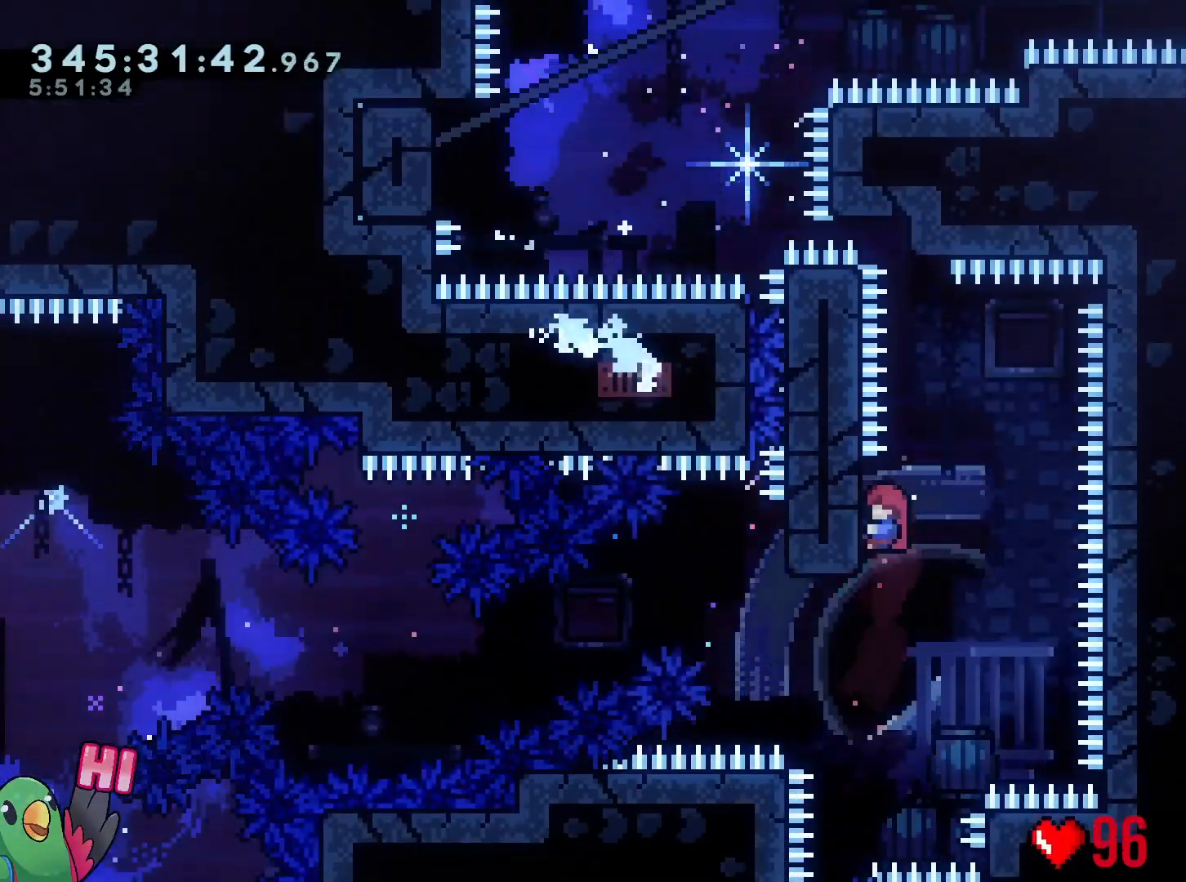
{"buttons": ["B"], "left_stick": "left", "right_stick": "center", "events": [[117, "R1", "up"], [184, "B", "down"], [200, "left_stick", "center"], [434, "left_stick", "left"]]}
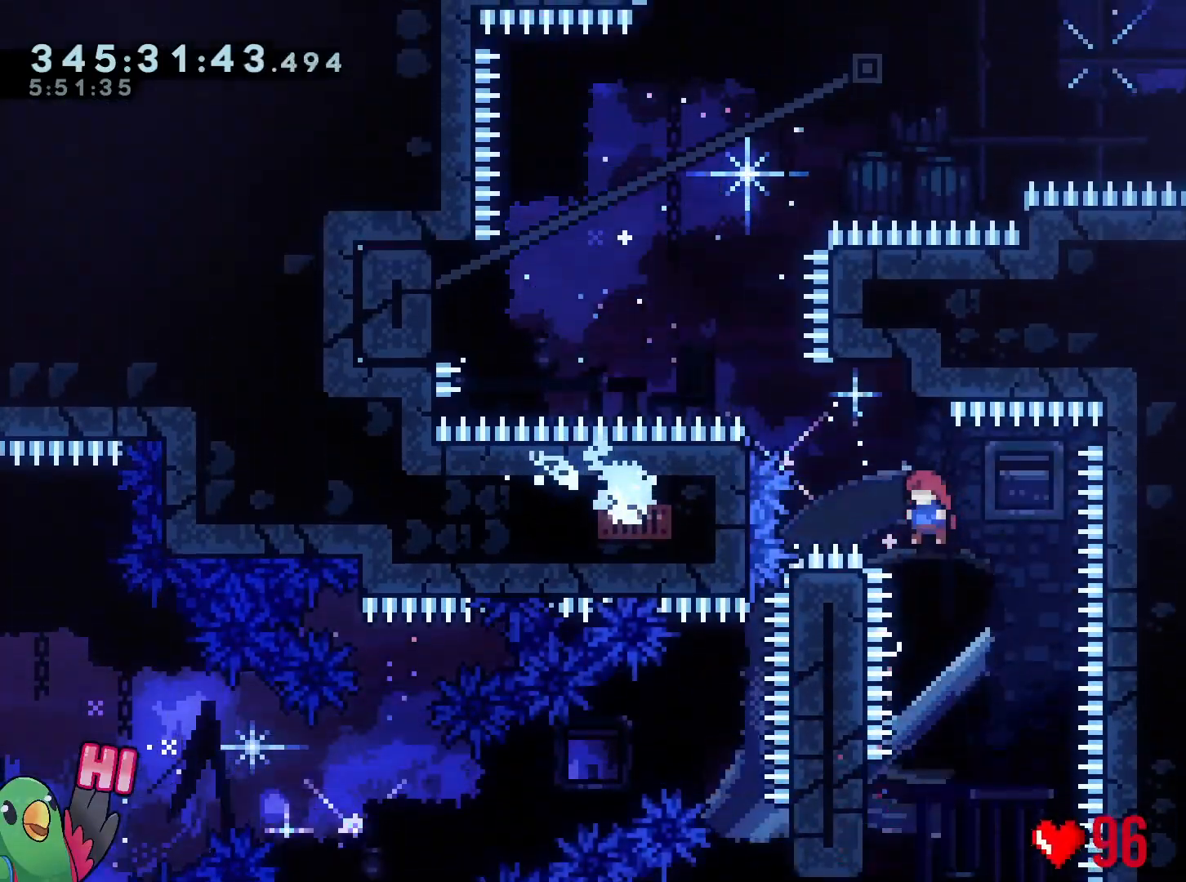
{"buttons": ["B"], "left_stick": "up-left", "right_stick": "center", "events": [[133, "left_stick", "up"], [150, "Y", "down"], [250, "B", "up"], [250, "Y", "up"], [350, "B", "down"], [350, "left_stick", "up-left"]]}